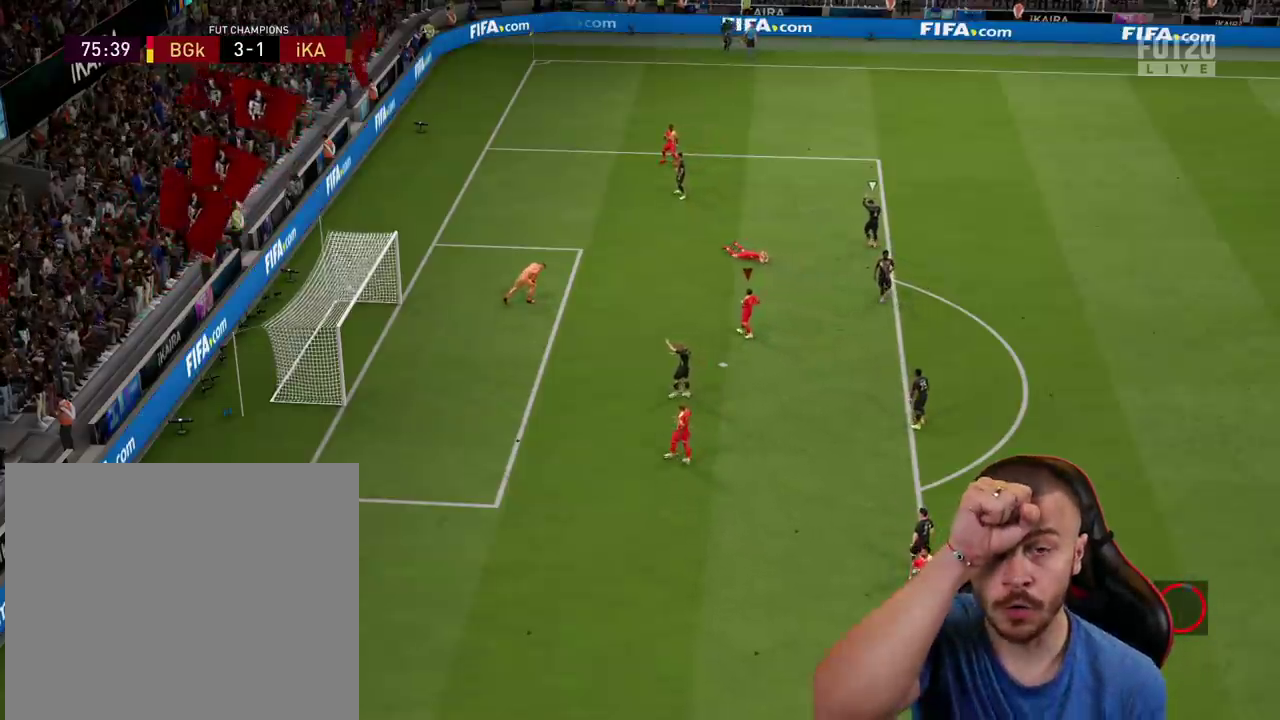
Gameplay with a controller (PlayStation layout); each line is a JSON object with the inputs held at the frame after it. "events" lists button and stick changes between this image and that frame as [ms after this image, input, new state], when the widget could be followed in between.
{"buttons": [], "left_stick": "center", "right_stick": "center", "events": []}
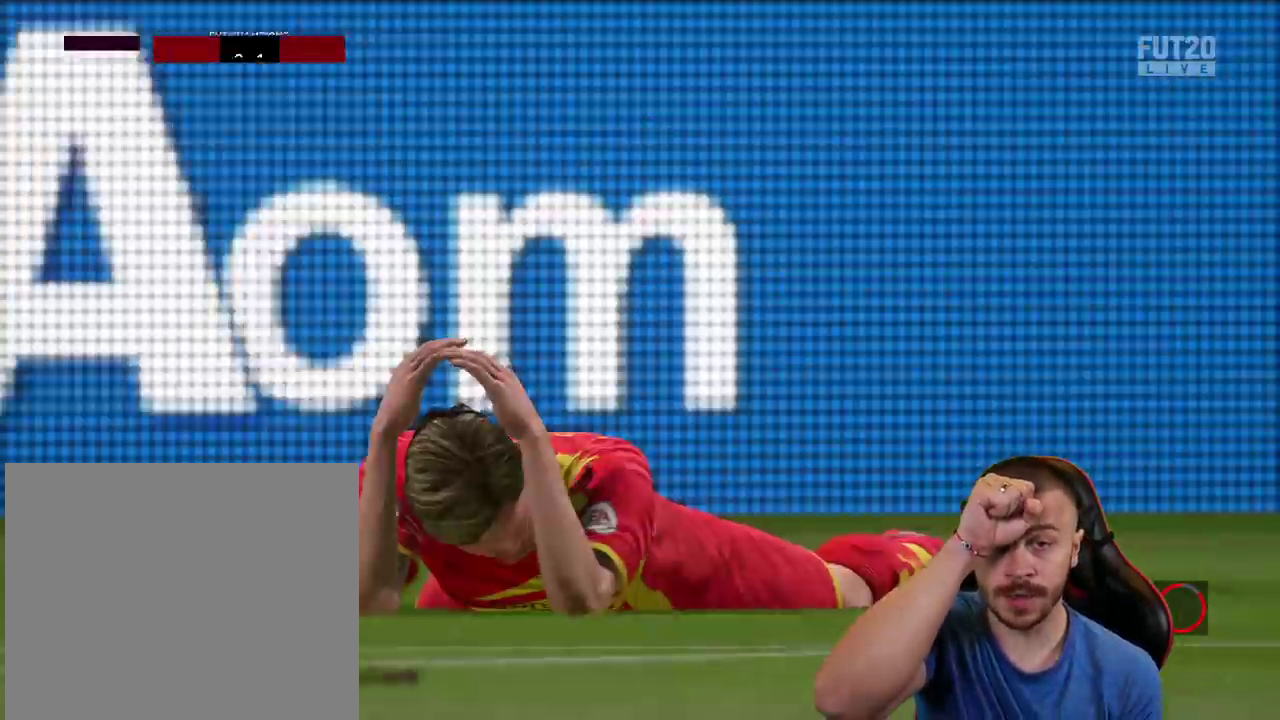
{"buttons": [], "left_stick": "center", "right_stick": "center", "events": []}
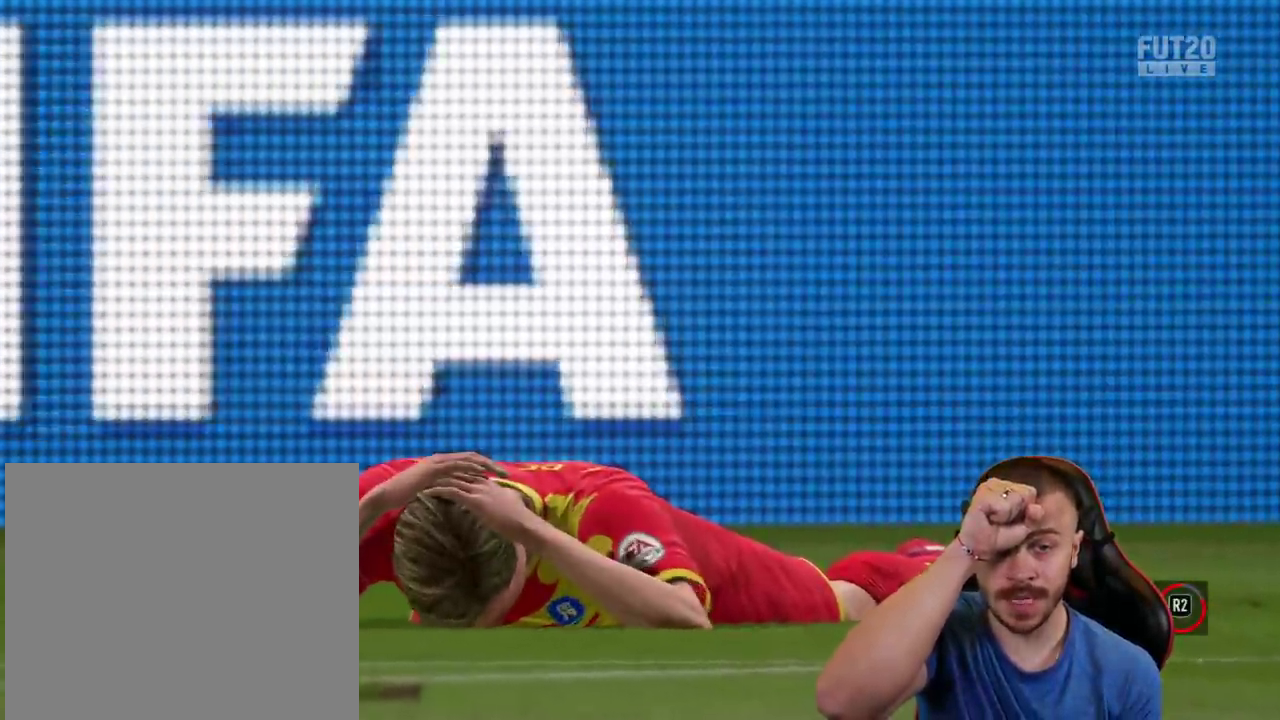
{"buttons": [], "left_stick": "up-left", "right_stick": "center", "events": [[467, "left_stick", "up-left"]]}
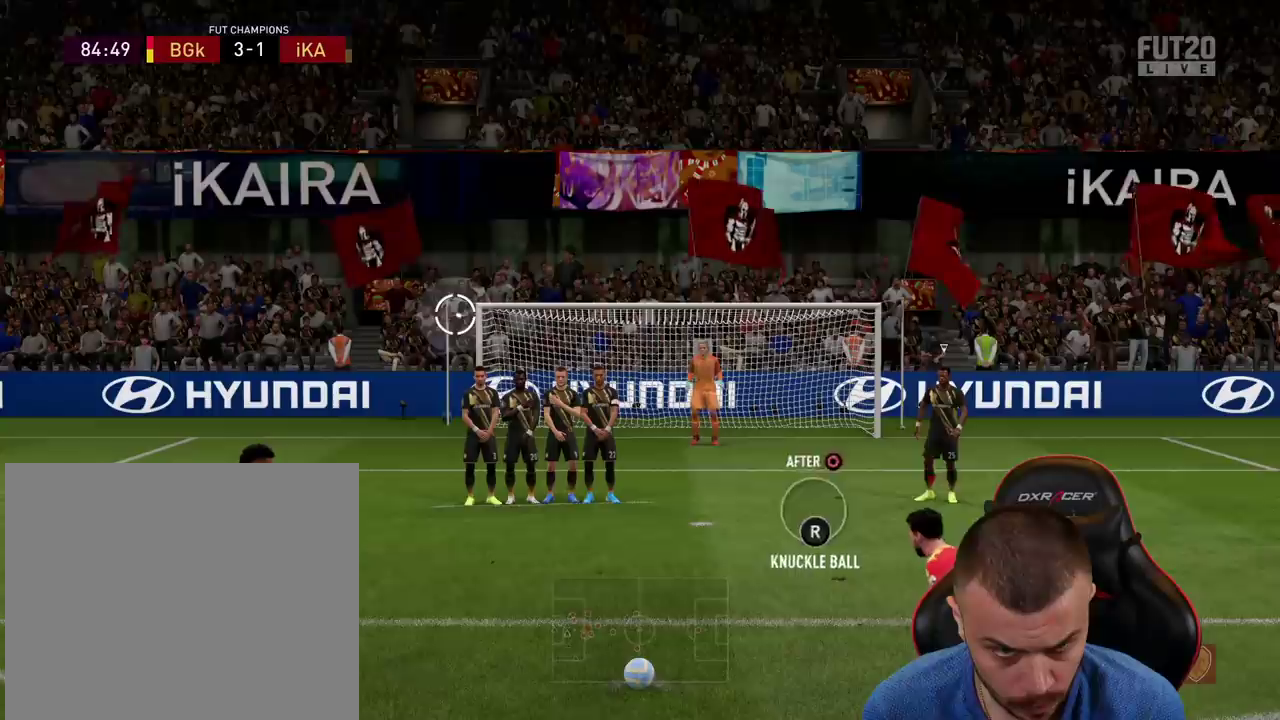
{"buttons": [], "left_stick": "up-left", "right_stick": "center", "events": []}
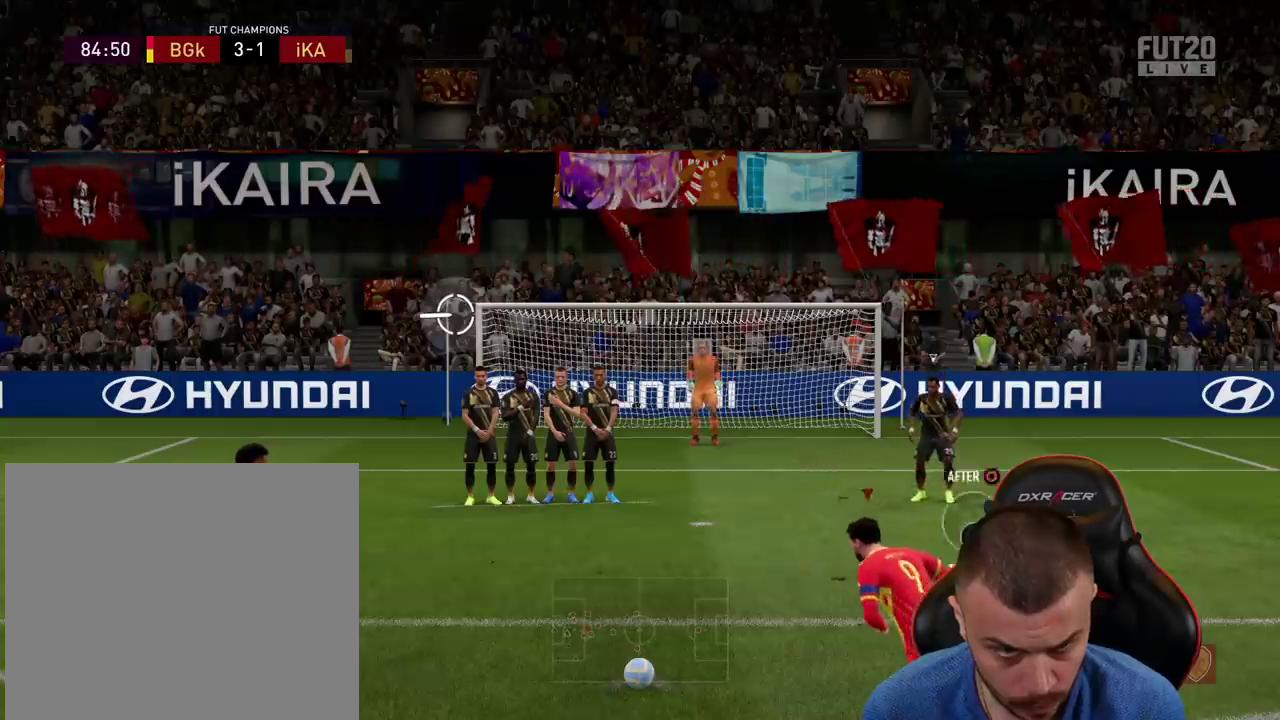
{"buttons": [], "left_stick": "up-left", "right_stick": "center", "events": []}
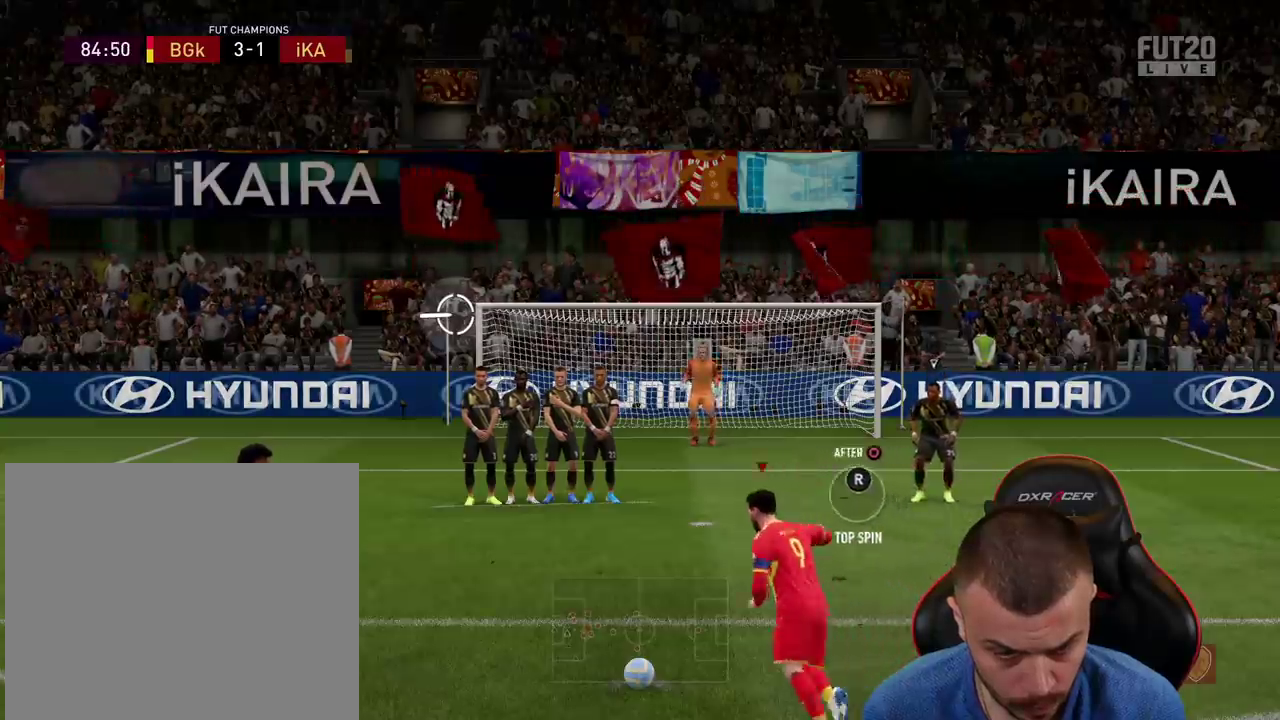
{"buttons": [], "left_stick": "up-left", "right_stick": "center", "events": [[100, "CIRCLE", "down"], [167, "CIRCLE", "up"]]}
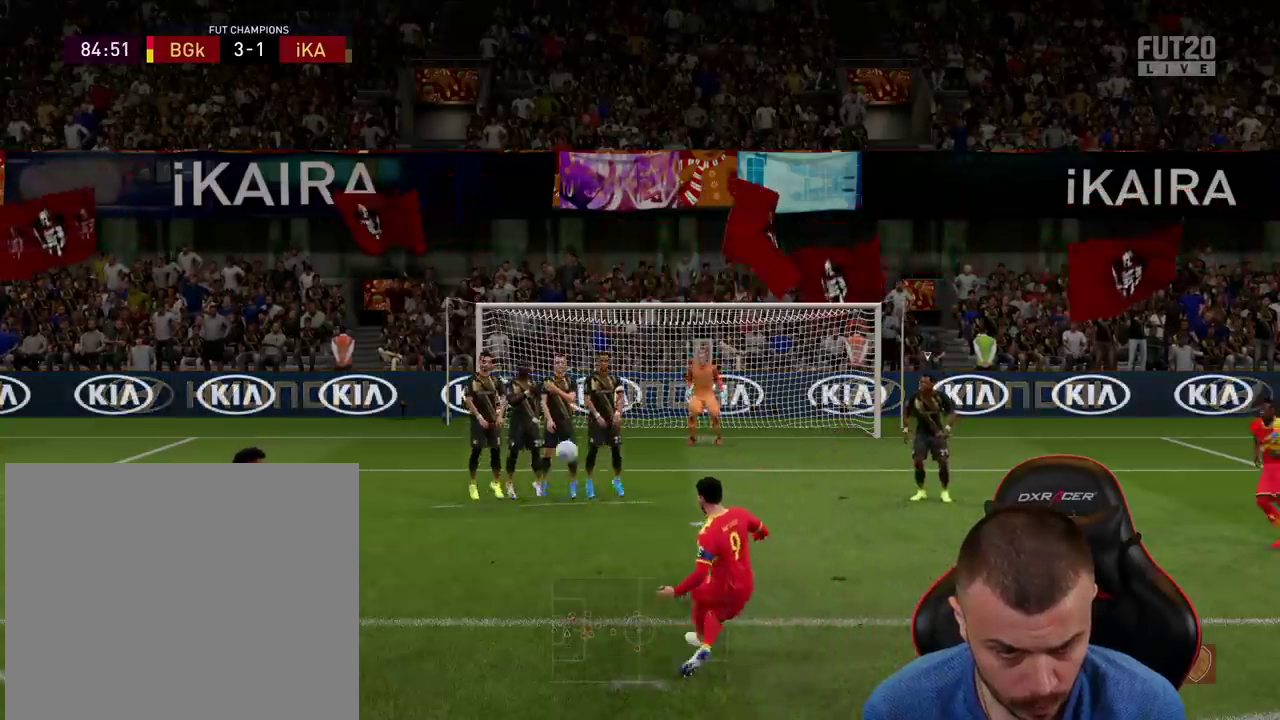
{"buttons": [], "left_stick": "up-left", "right_stick": "center", "events": []}
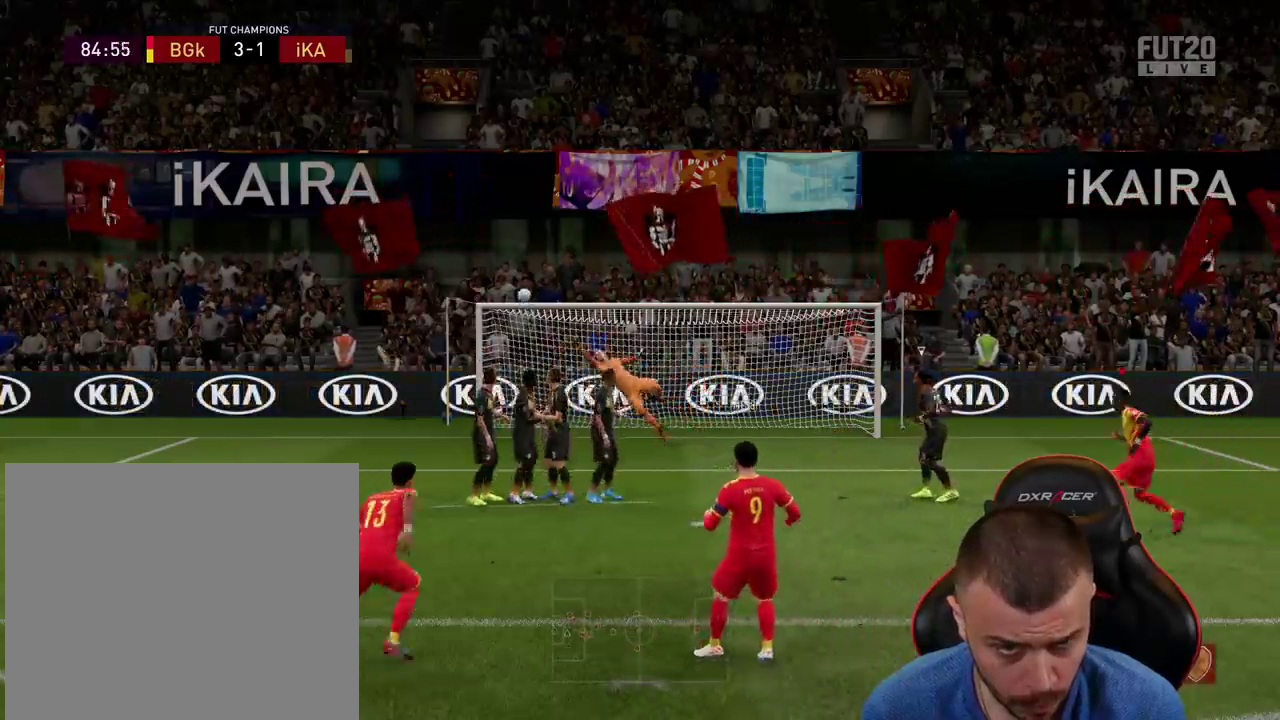
{"buttons": [], "left_stick": "center", "right_stick": "center", "events": [[500, "left_stick", "center"]]}
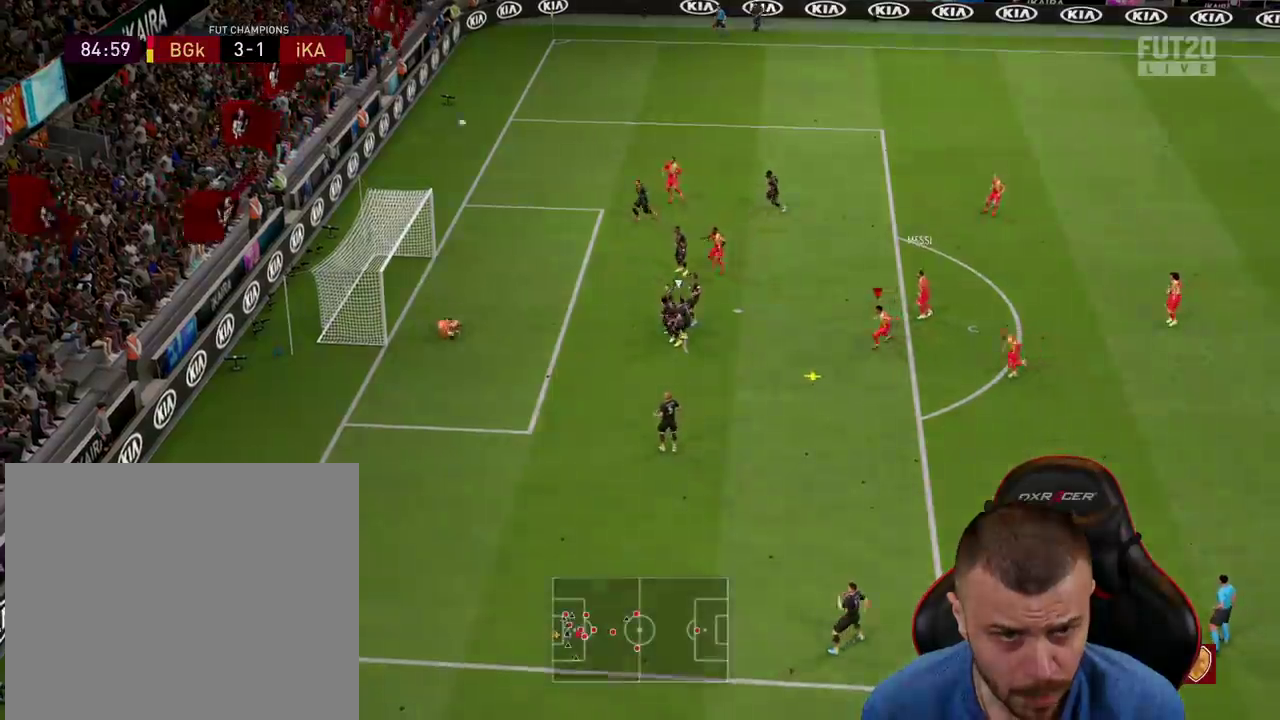
{"buttons": ["R2"], "left_stick": "left", "right_stick": "center", "events": [[200, "R2", "down"], [234, "left_stick", "left"]]}
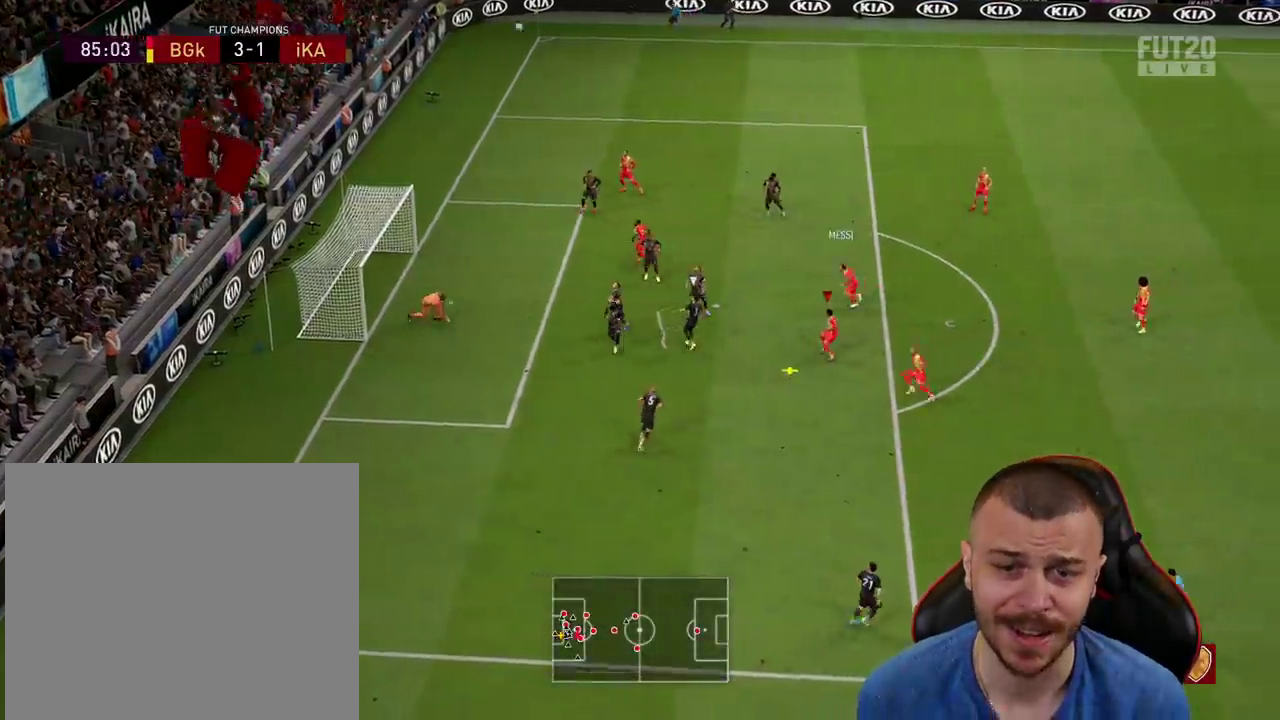
{"buttons": ["R2"], "left_stick": "up-left", "right_stick": "center", "events": [[50, "left_stick", "up-left"]]}
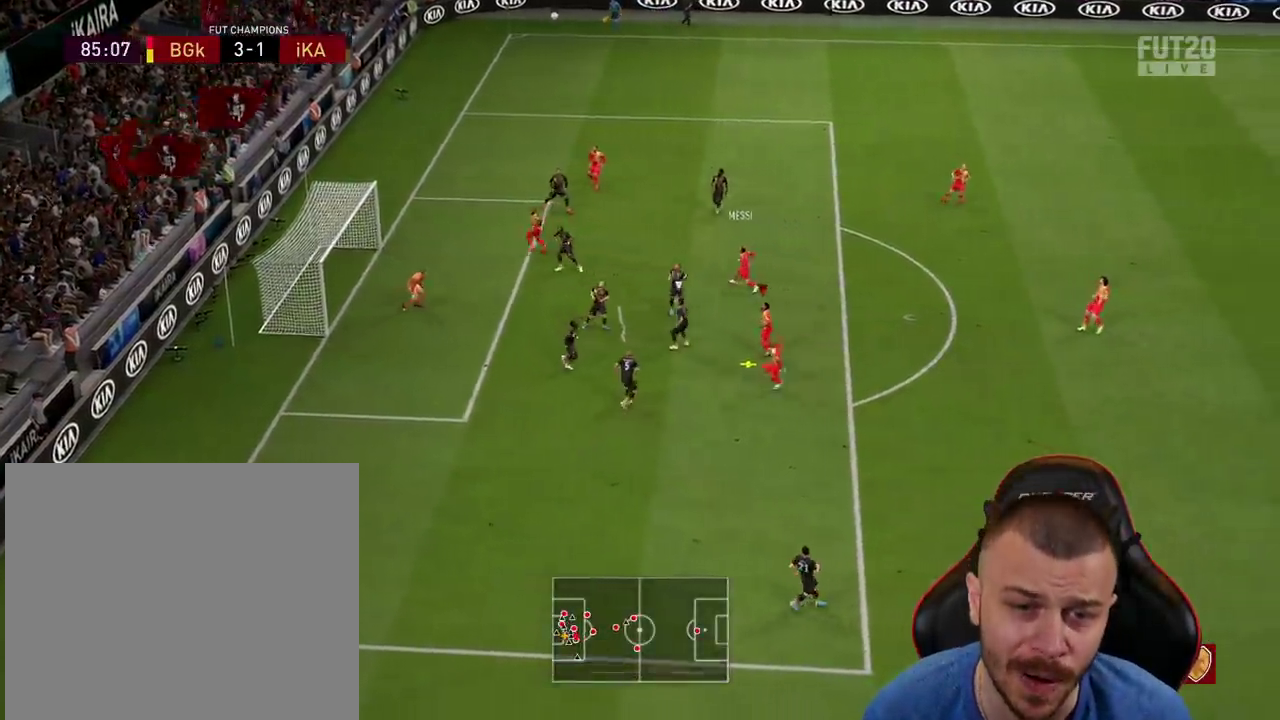
{"buttons": ["CROSS", "R2"], "left_stick": "right", "right_stick": "center", "events": [[284, "CROSS", "down"], [284, "left_stick", "up-right"], [367, "CROSS", "up"], [467, "CROSS", "down"], [501, "left_stick", "right"]]}
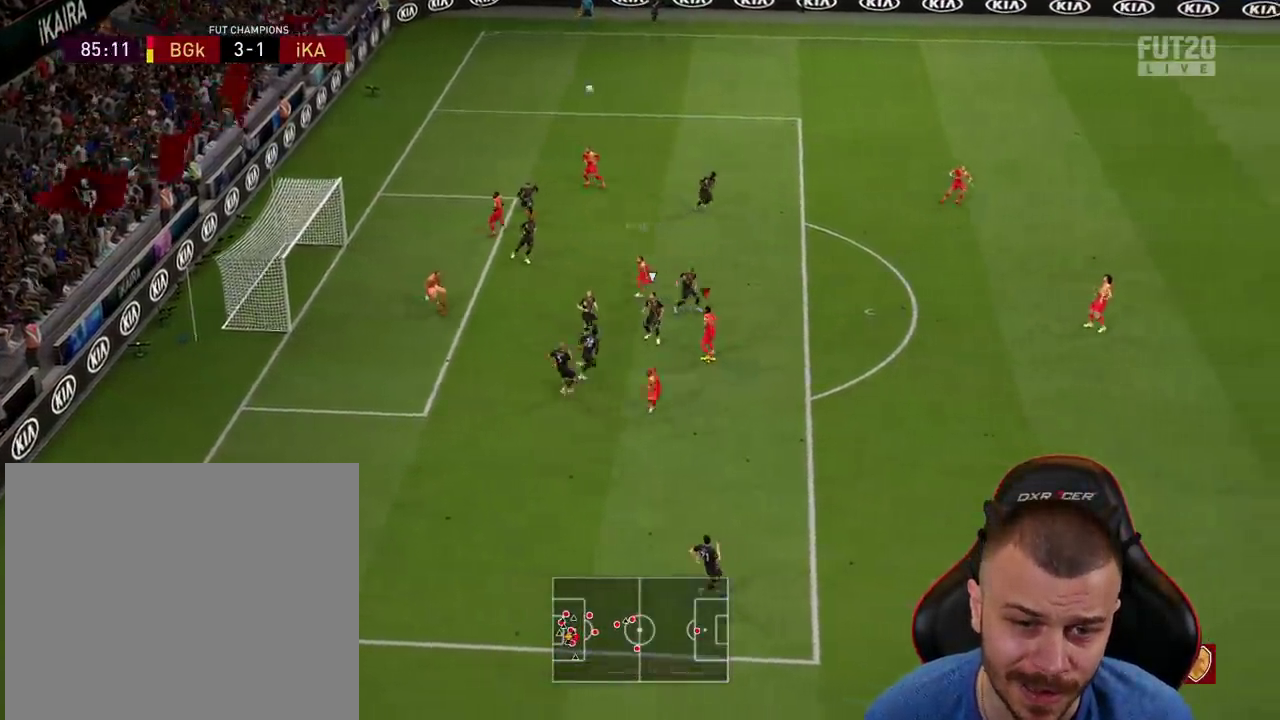
{"buttons": ["R2"], "left_stick": "right", "right_stick": "center", "events": [[50, "CROSS", "up"]]}
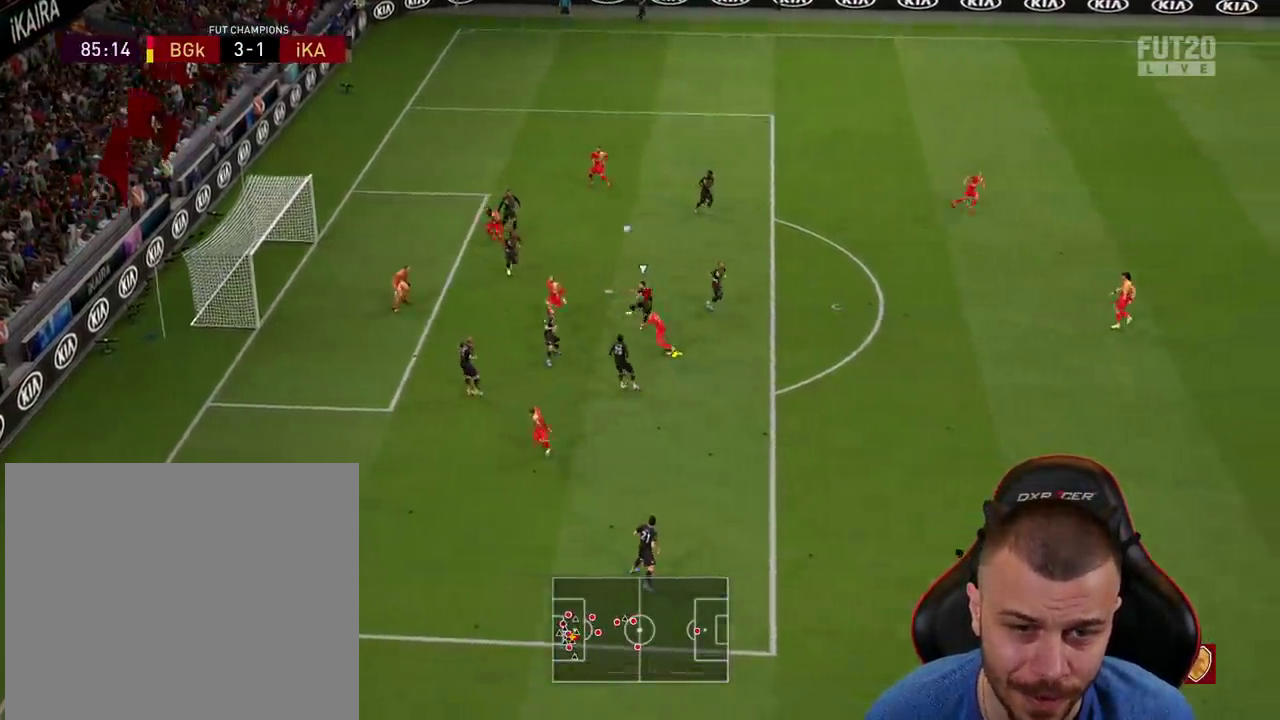
{"buttons": [], "left_stick": "right", "right_stick": "center", "events": [[451, "R2", "up"]]}
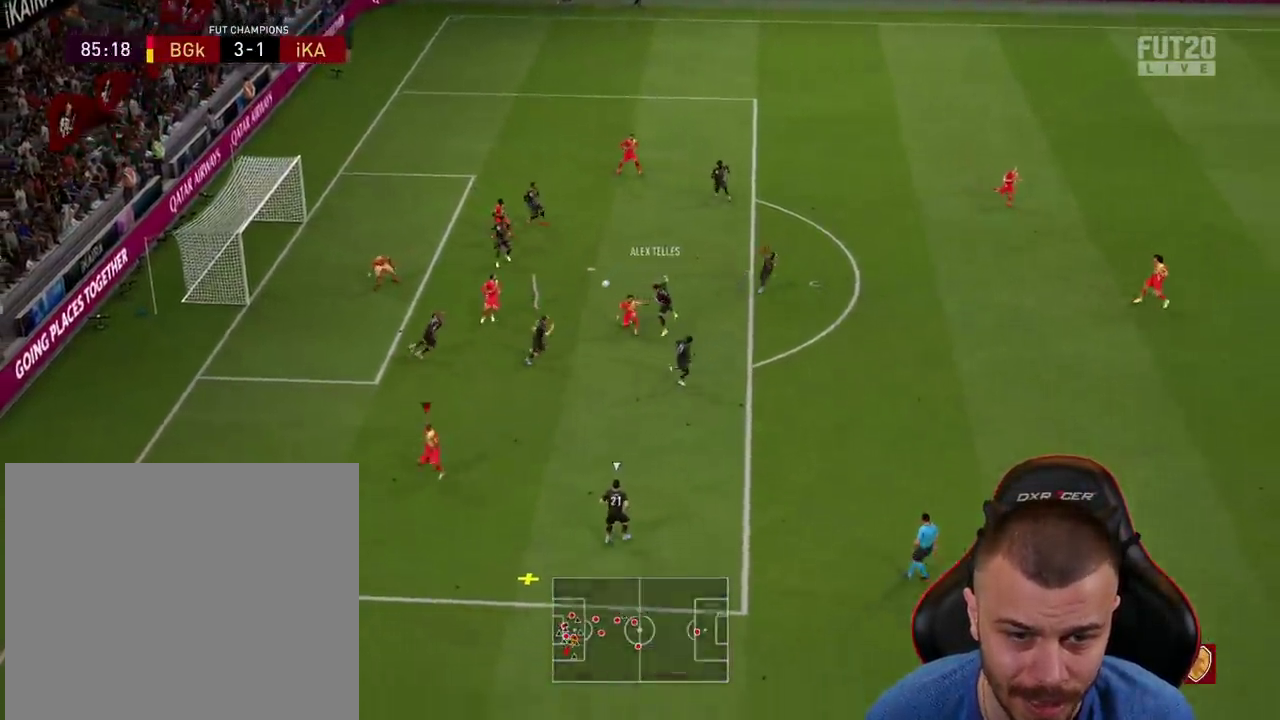
{"buttons": [], "left_stick": "center", "right_stick": "center", "events": [[17, "left_stick", "down-right"], [167, "left_stick", "center"]]}